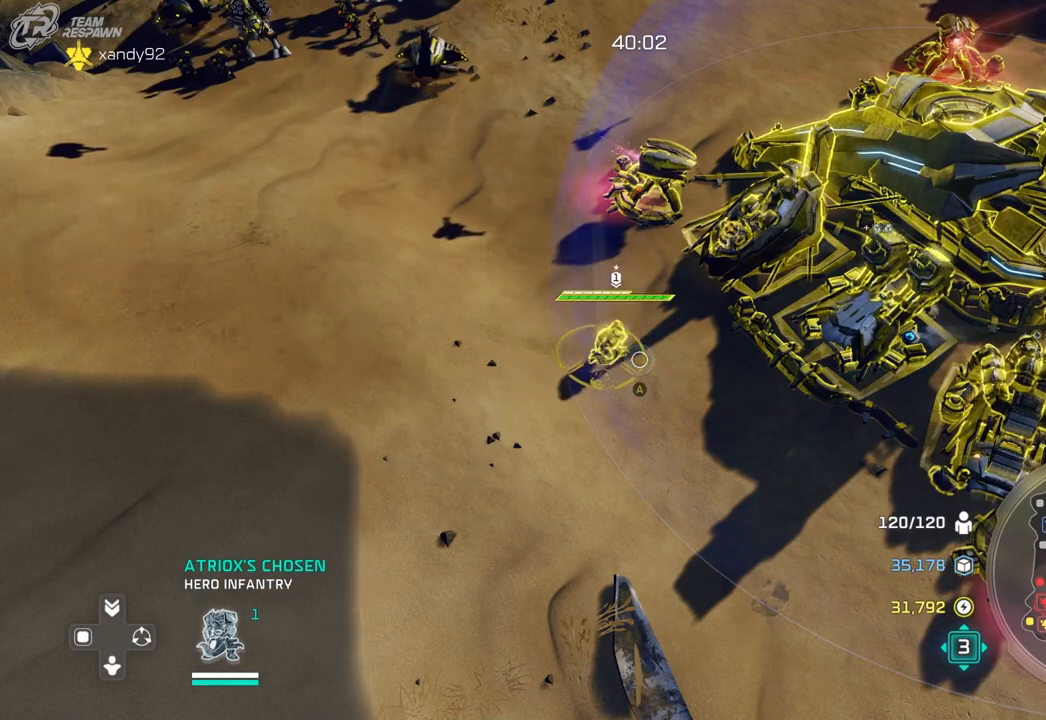
Gameplay with a controller (Xbox layout); each line is a JSON object with the inputs held at the frame after it (dt_ms = milliseconds from this image to that frame). "events" lists button and stick changes between this image and that frame as [ms after this image, input, new state], when the widget could be followed in between. Not read: B DPAD_DOWN HOME L2 L3 R3 SELECT X.
{"dt_ms": 500, "buttons": [], "left_stick": "center", "right_stick": "center", "events": [[100, "left_stick", "center"], [333, "left_stick", "left"], [467, "left_stick", "center"]]}
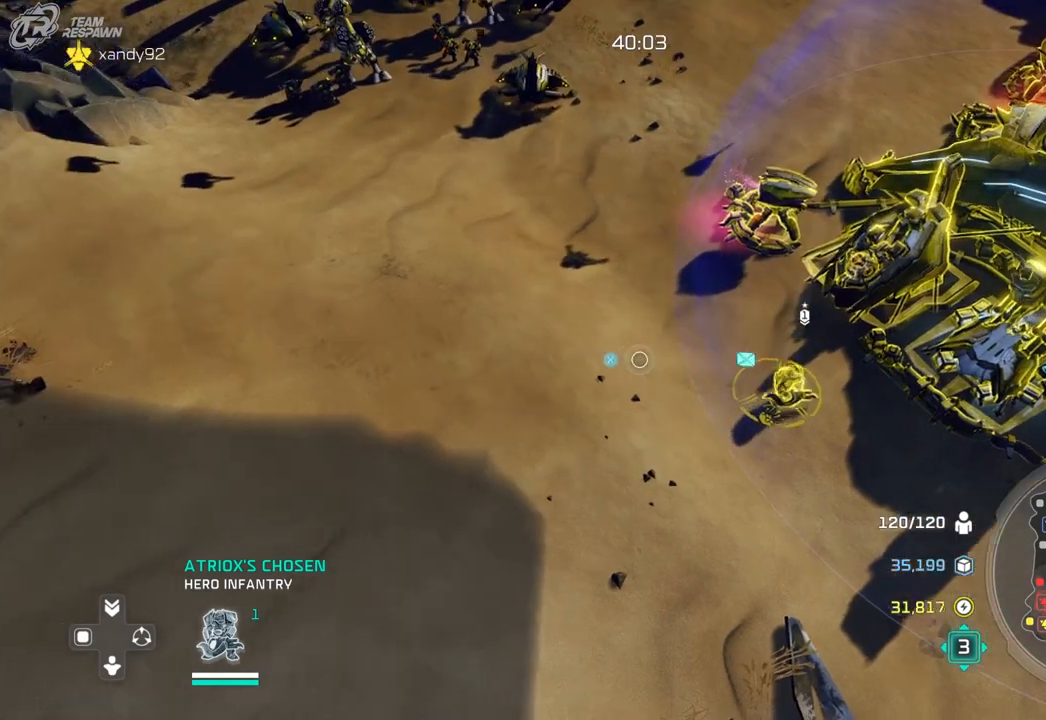
{"dt_ms": 500, "buttons": [], "left_stick": "center", "right_stick": "center", "events": []}
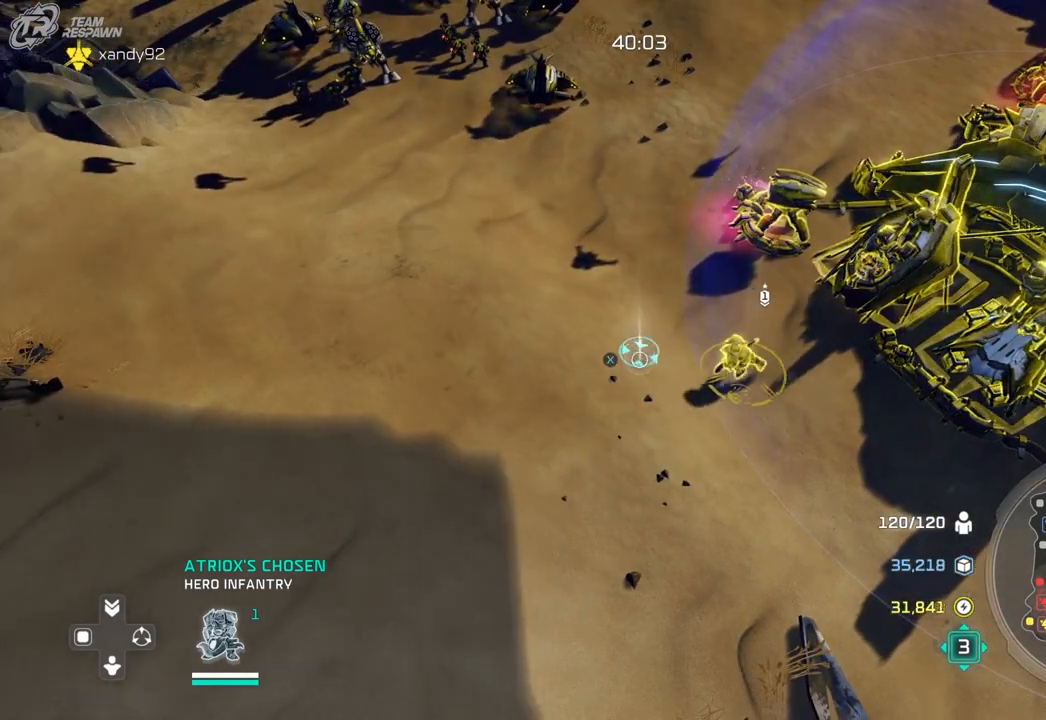
{"dt_ms": 500, "buttons": [], "left_stick": "down", "right_stick": "center", "events": [[100, "left_stick", "up-right"], [233, "left_stick", "center"], [433, "left_stick", "down"]]}
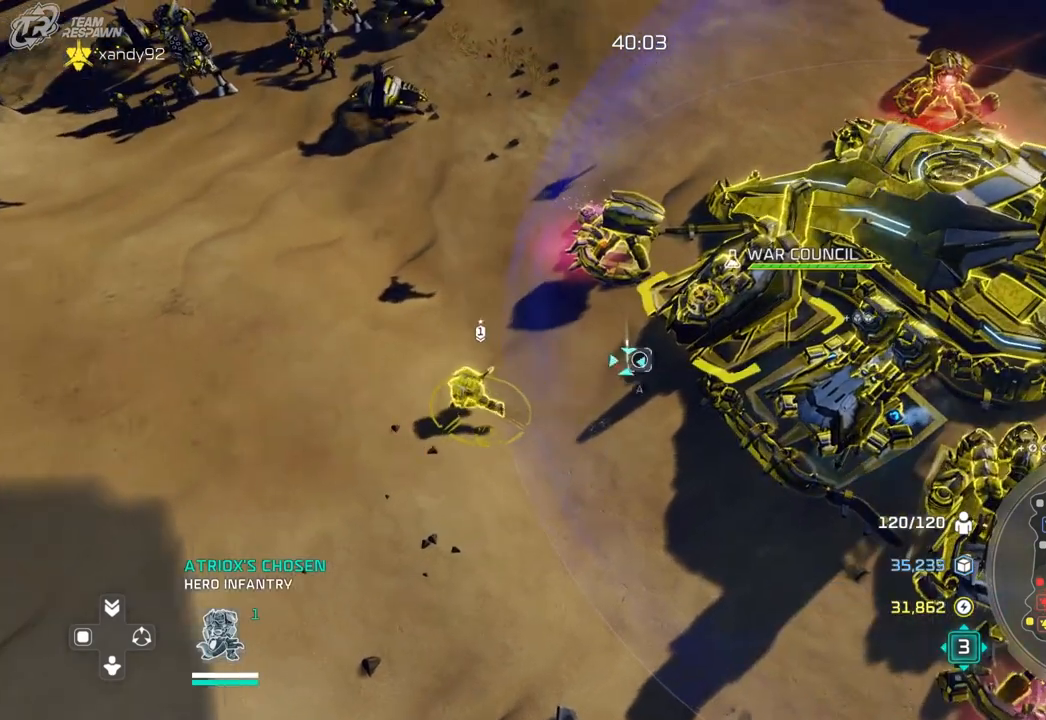
{"dt_ms": 500, "buttons": [], "left_stick": "center", "right_stick": "center", "events": [[67, "left_stick", "center"]]}
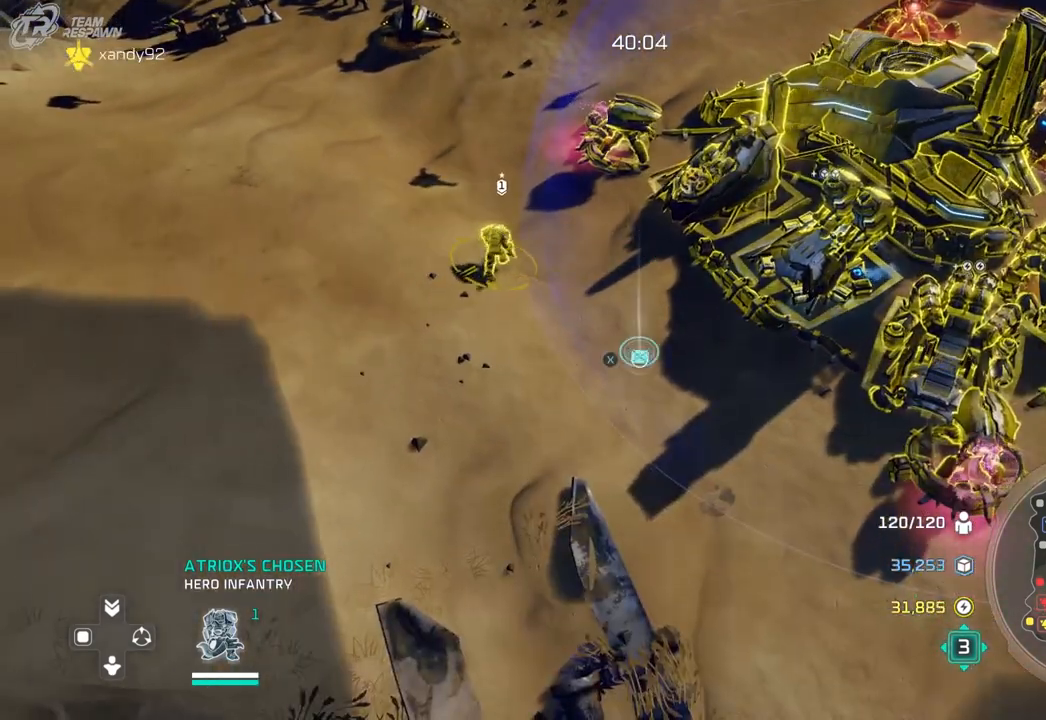
{"dt_ms": 500, "buttons": [], "left_stick": "center", "right_stick": "center", "events": []}
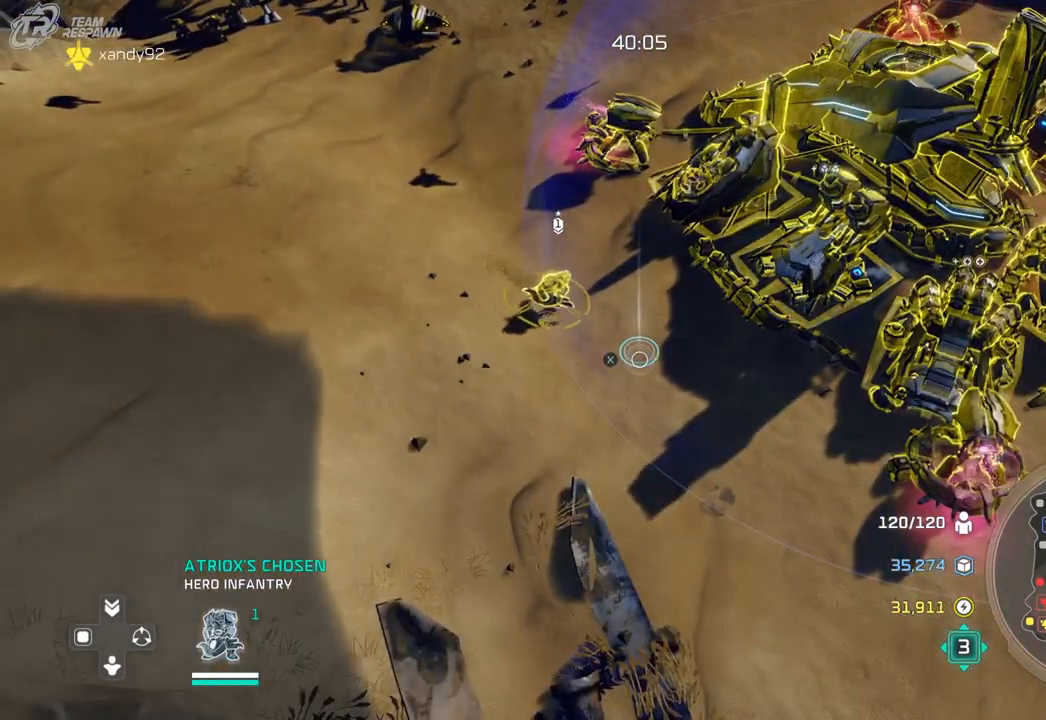
{"dt_ms": 500, "buttons": [], "left_stick": "center", "right_stick": "center", "events": [[267, "left_stick", "down-left"], [400, "left_stick", "center"]]}
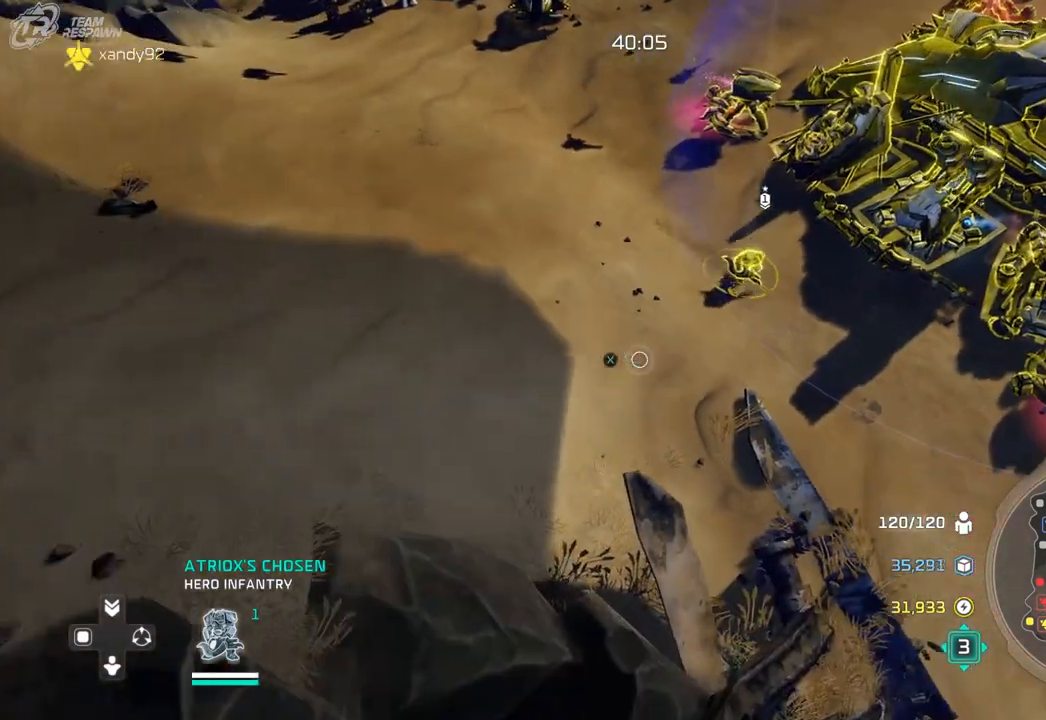
{"dt_ms": 500, "buttons": [], "left_stick": "center", "right_stick": "center", "events": []}
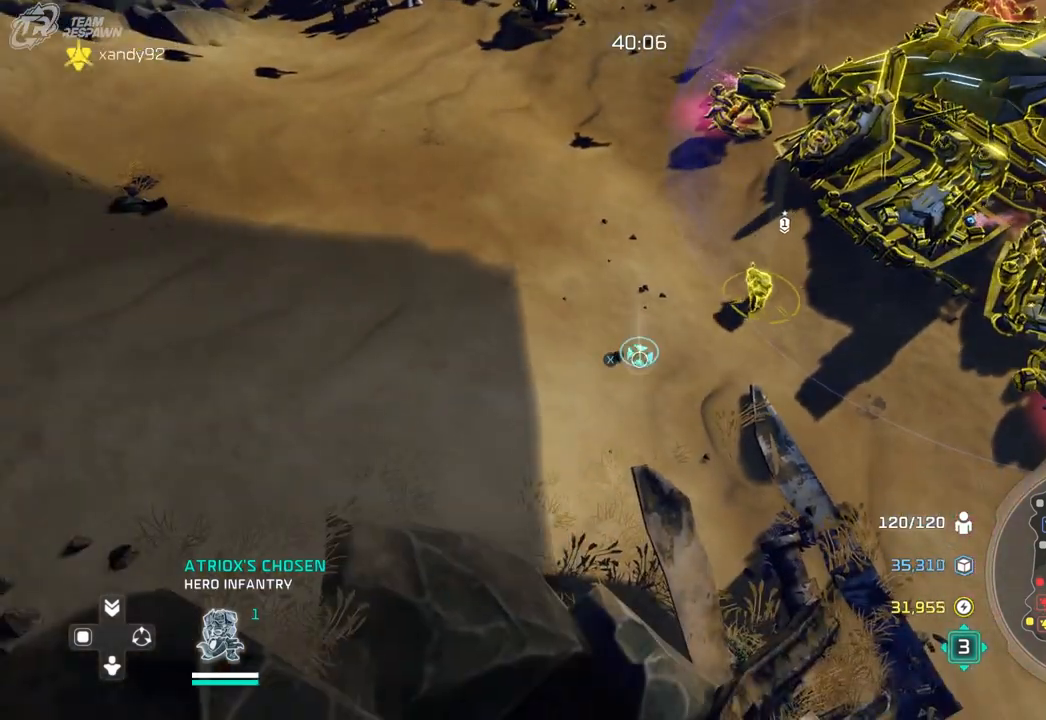
{"dt_ms": 500, "buttons": [], "left_stick": "center", "right_stick": "center", "events": []}
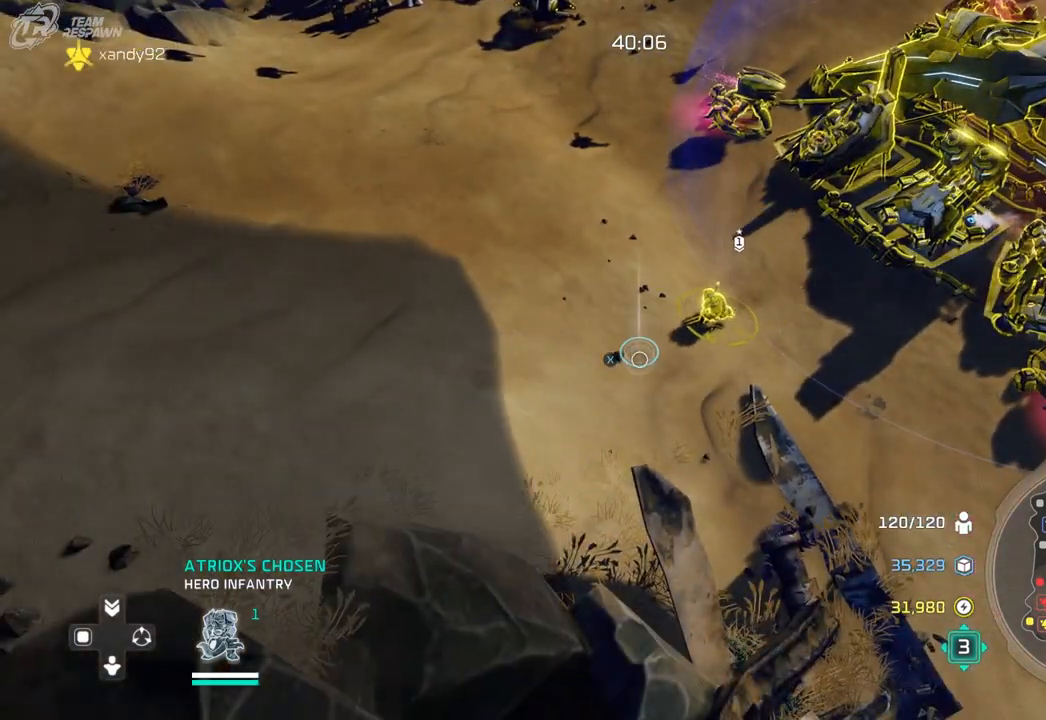
{"dt_ms": 500, "buttons": [], "left_stick": "center", "right_stick": "center", "events": []}
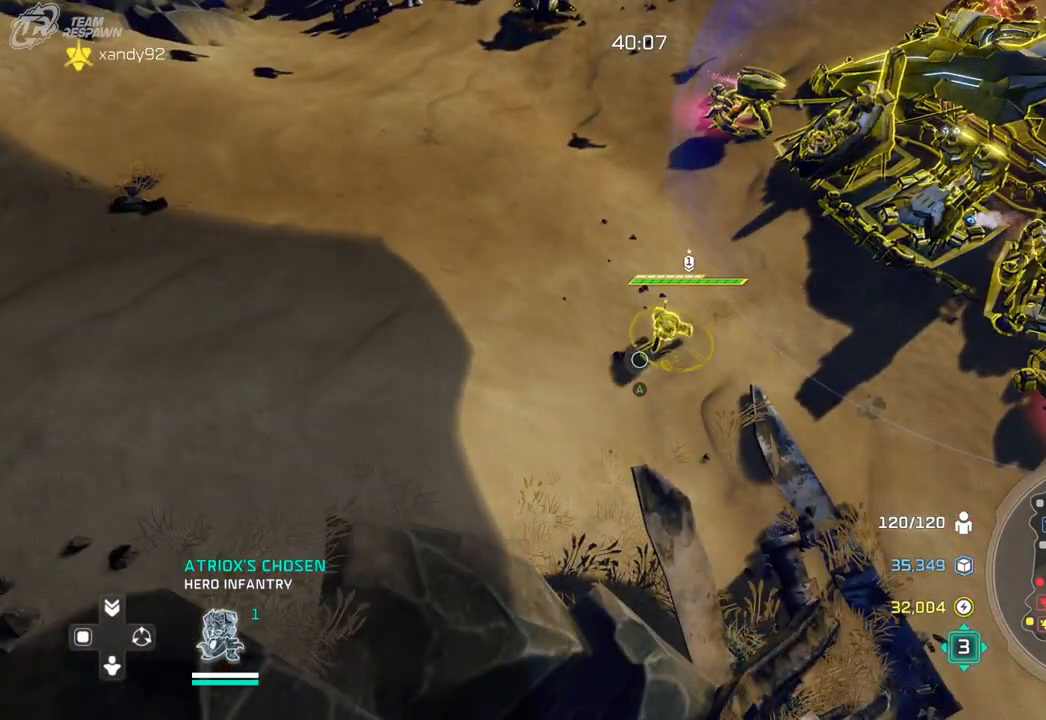
{"dt_ms": 500, "buttons": [], "left_stick": "up", "right_stick": "center", "events": [[400, "left_stick", "up"]]}
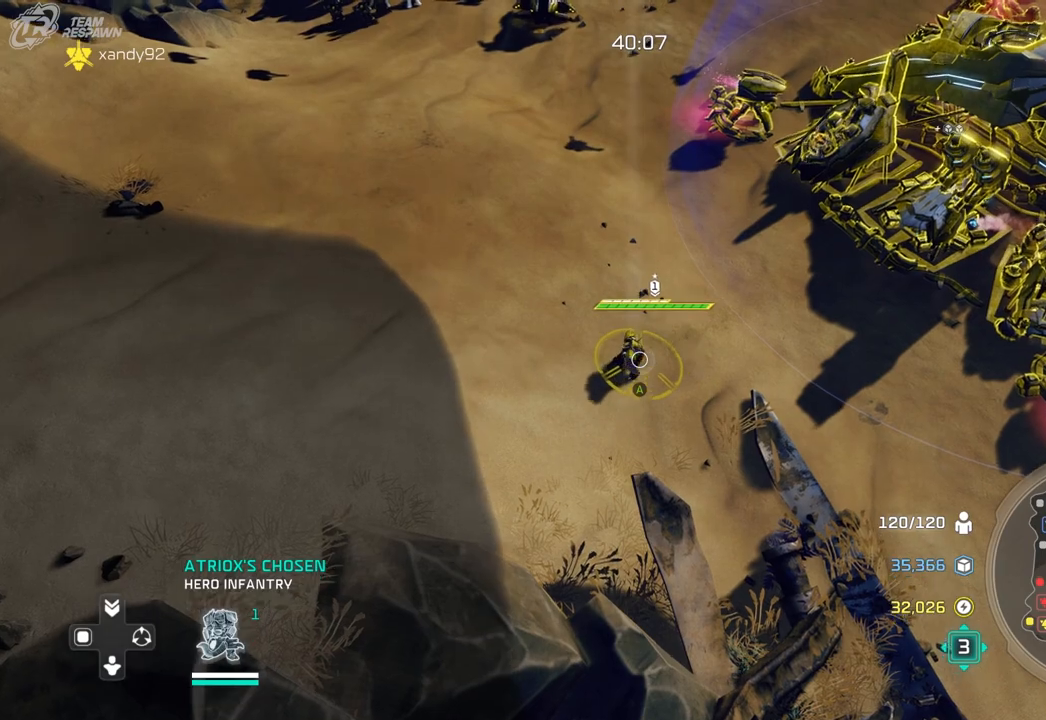
{"dt_ms": 500, "buttons": [], "left_stick": "center", "right_stick": "center", "events": [[133, "left_stick", "center"]]}
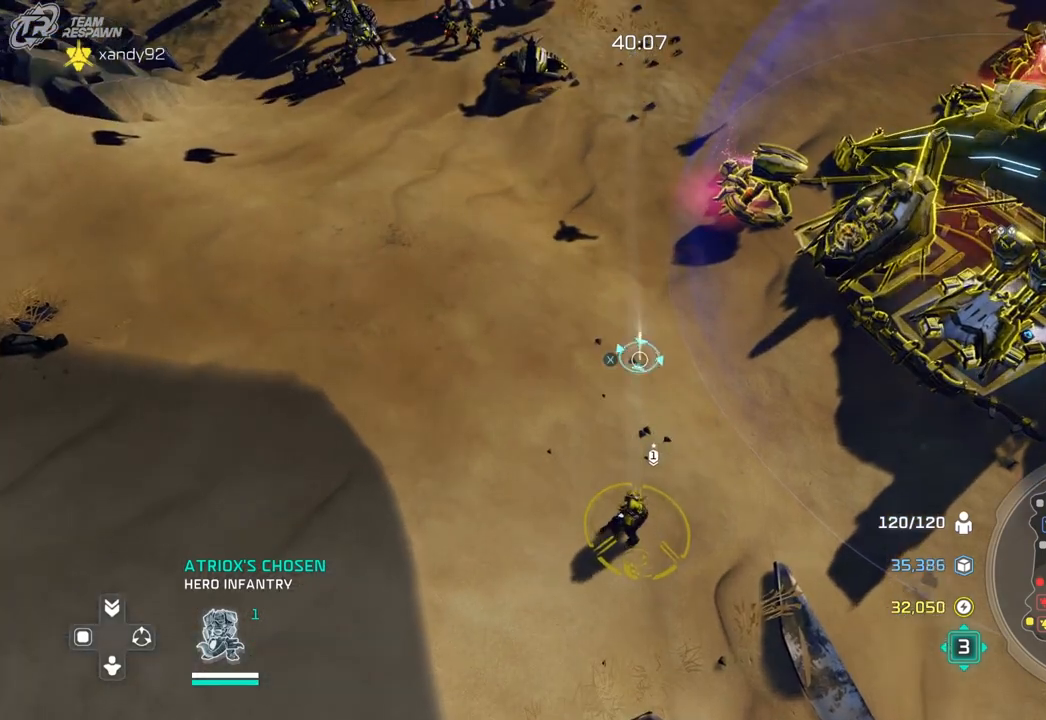
{"dt_ms": 500, "buttons": [], "left_stick": "center", "right_stick": "center", "events": [[33, "left_stick", "right"], [167, "left_stick", "center"]]}
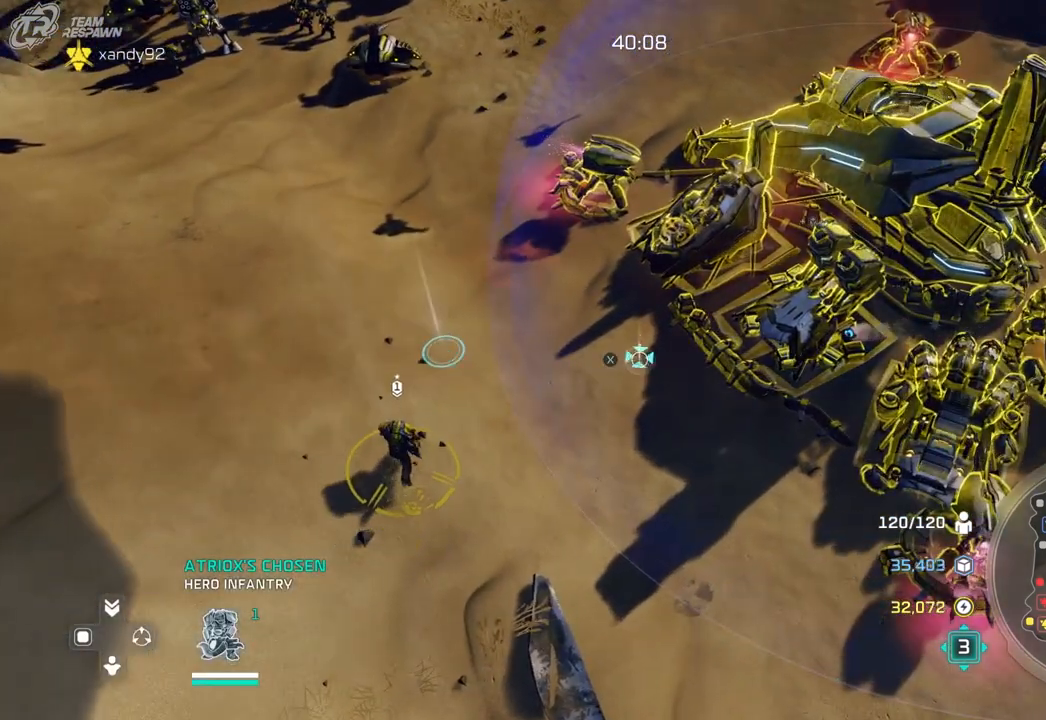
{"dt_ms": 500, "buttons": [], "left_stick": "center", "right_stick": "center", "events": []}
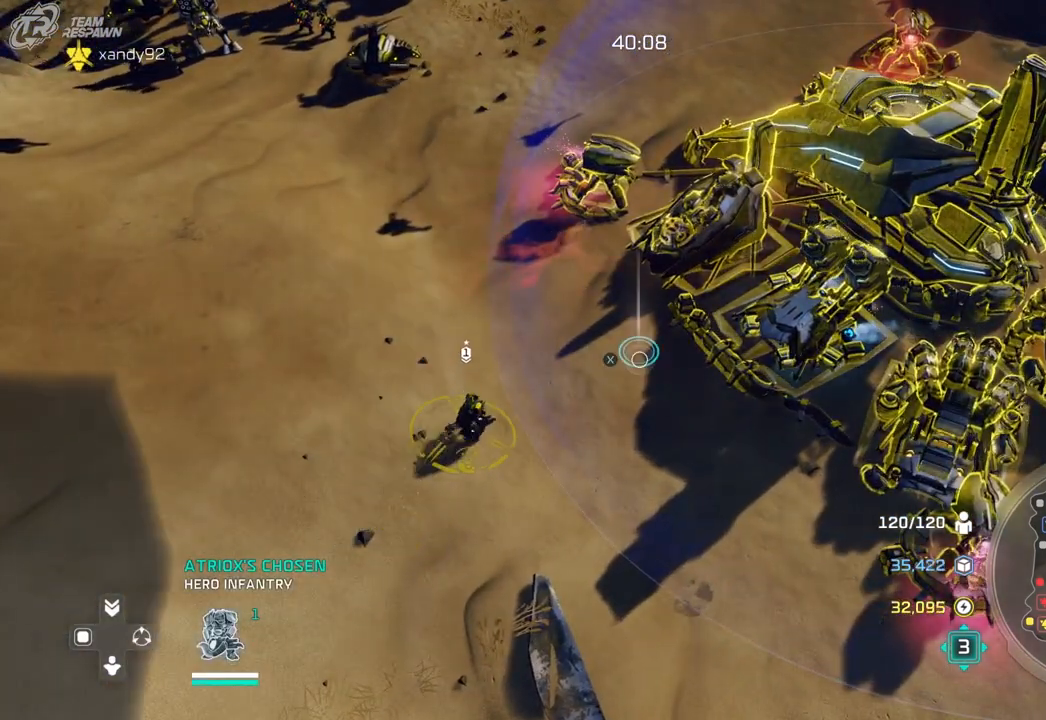
{"dt_ms": 500, "buttons": [], "left_stick": "center", "right_stick": "center", "events": []}
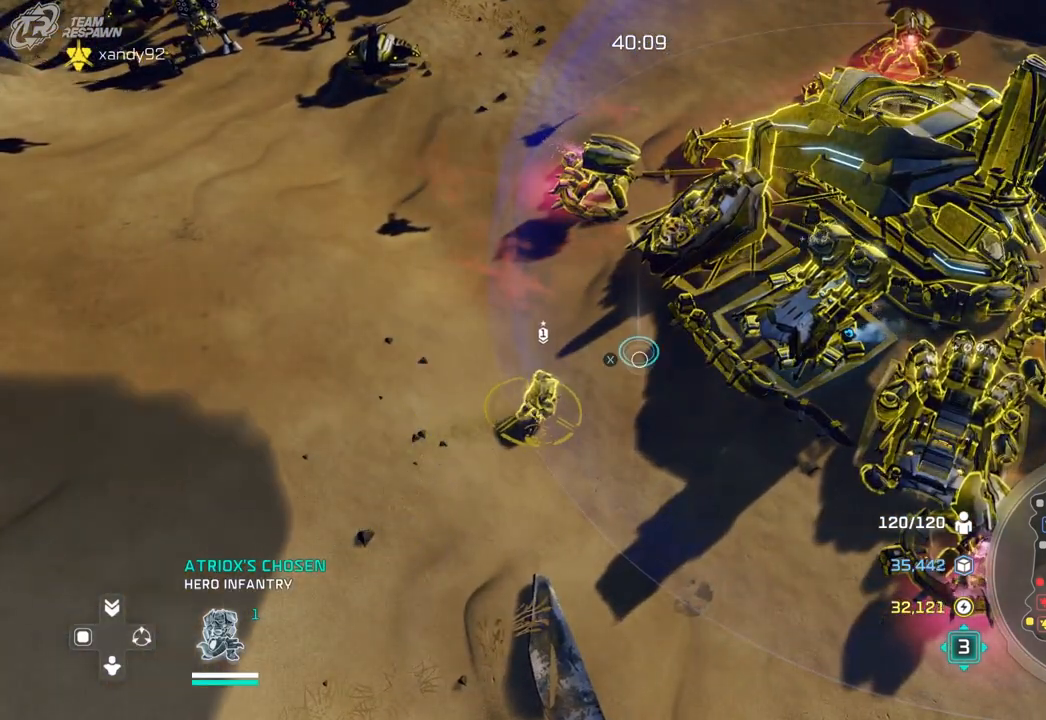
{"dt_ms": 500, "buttons": [], "left_stick": "up-left", "right_stick": "center", "events": [[467, "left_stick", "up-left"]]}
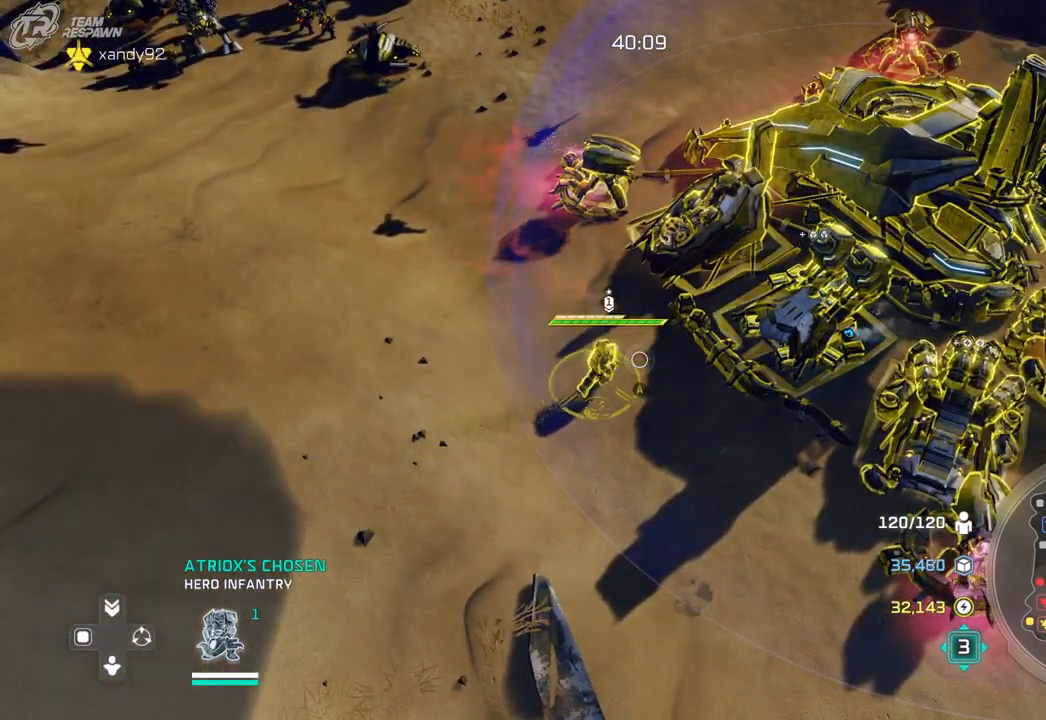
{"dt_ms": 500, "buttons": [], "left_stick": "center", "right_stick": "center"}
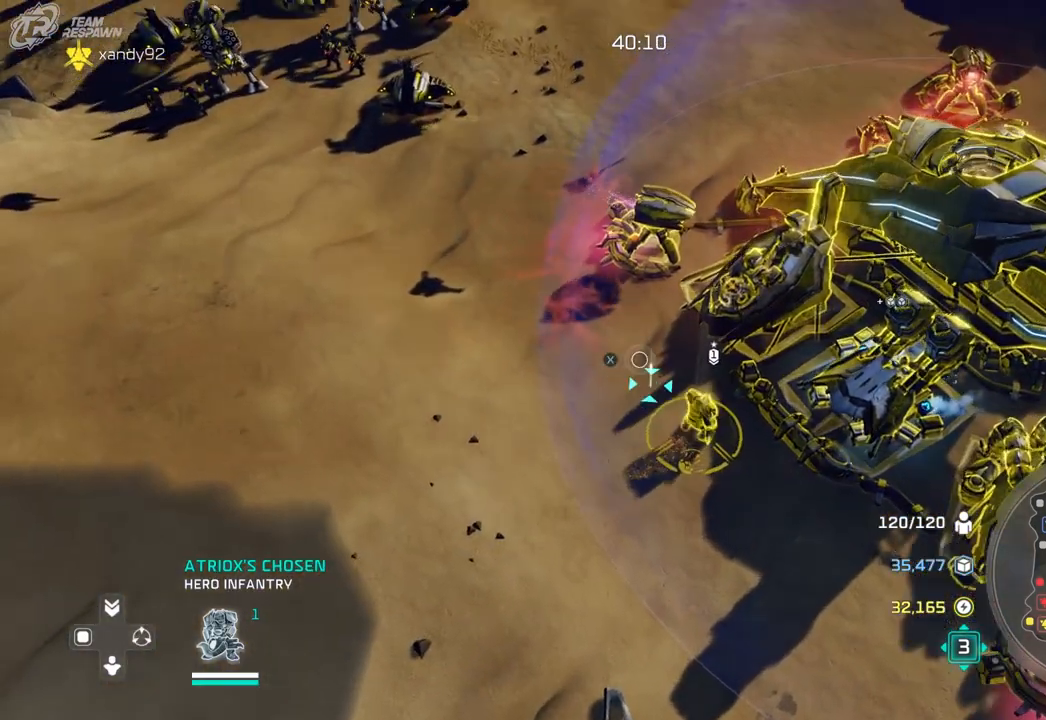
{"dt_ms": 500, "buttons": [], "left_stick": "down-right", "right_stick": "center", "events": [[367, "left_stick", "down-right"]]}
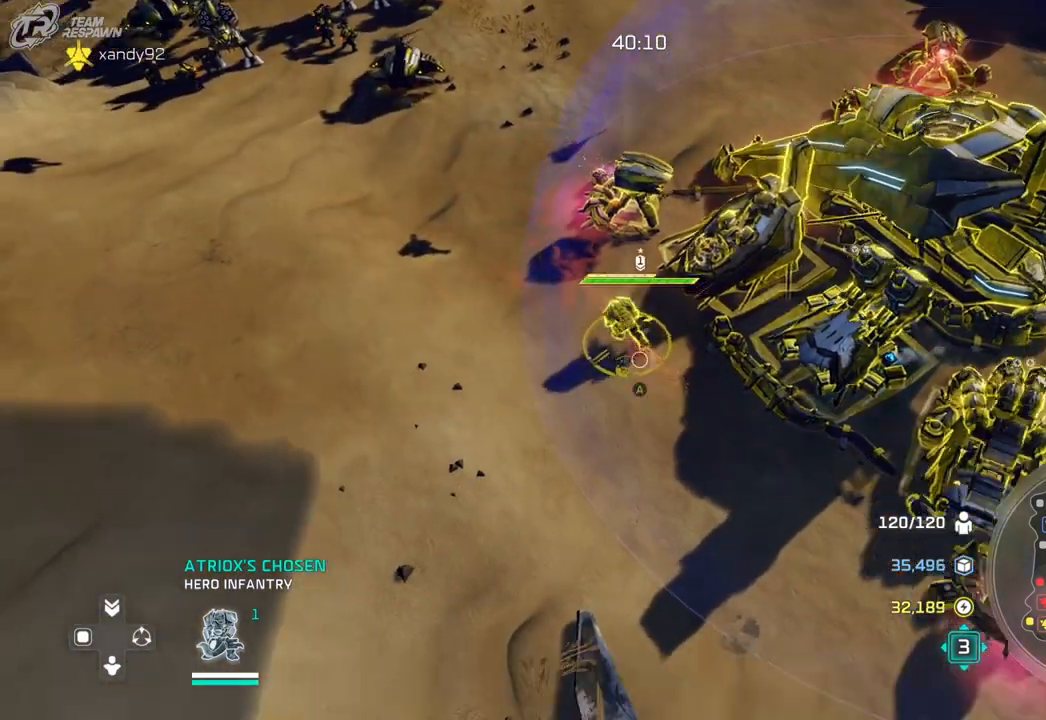
{"dt_ms": 500, "buttons": [], "left_stick": "center", "right_stick": "center", "events": [[33, "left_stick", "center"]]}
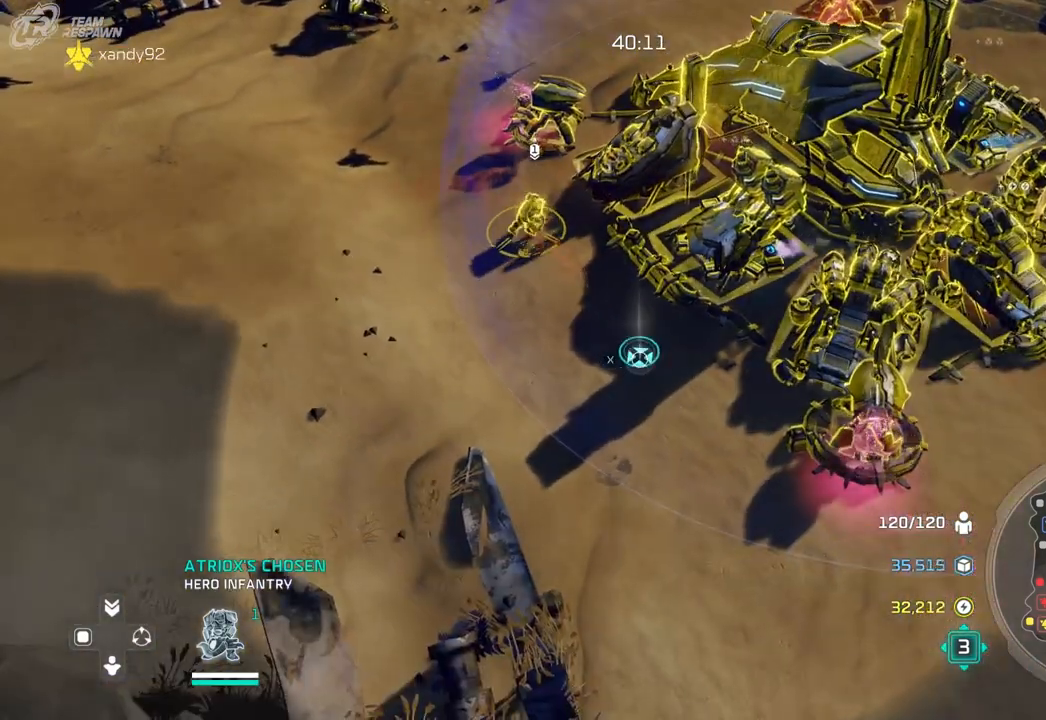
{"dt_ms": 500, "buttons": [], "left_stick": "left", "right_stick": "center", "events": [[500, "left_stick", "left"]]}
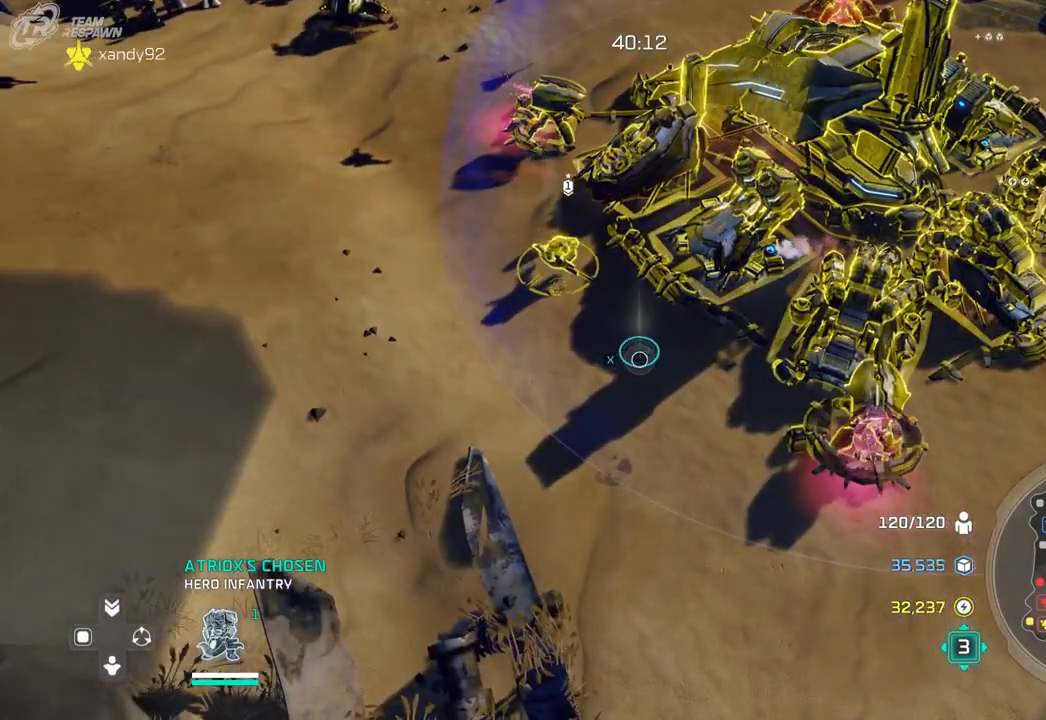
{"dt_ms": 1000, "buttons": [], "left_stick": "center", "right_stick": "center", "events": [[33, "left_stick", "up-left"], [633, "left_stick", "center"]]}
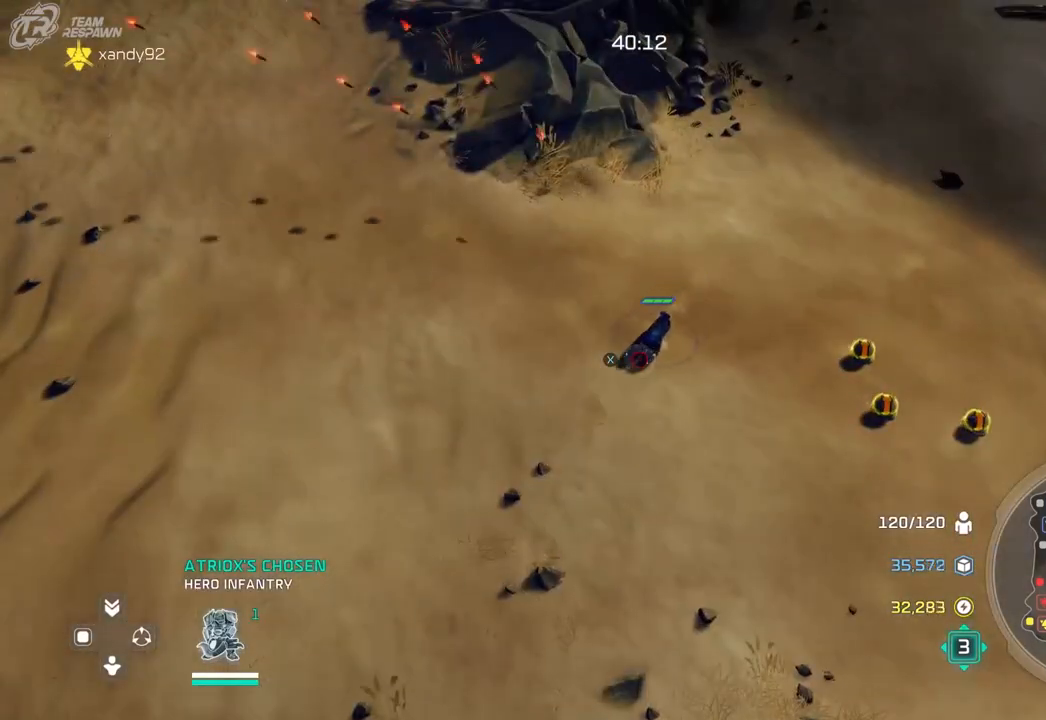
{"dt_ms": 500, "buttons": [], "left_stick": "center", "right_stick": "center", "events": [[200, "left_stick", "down"], [433, "left_stick", "center"]]}
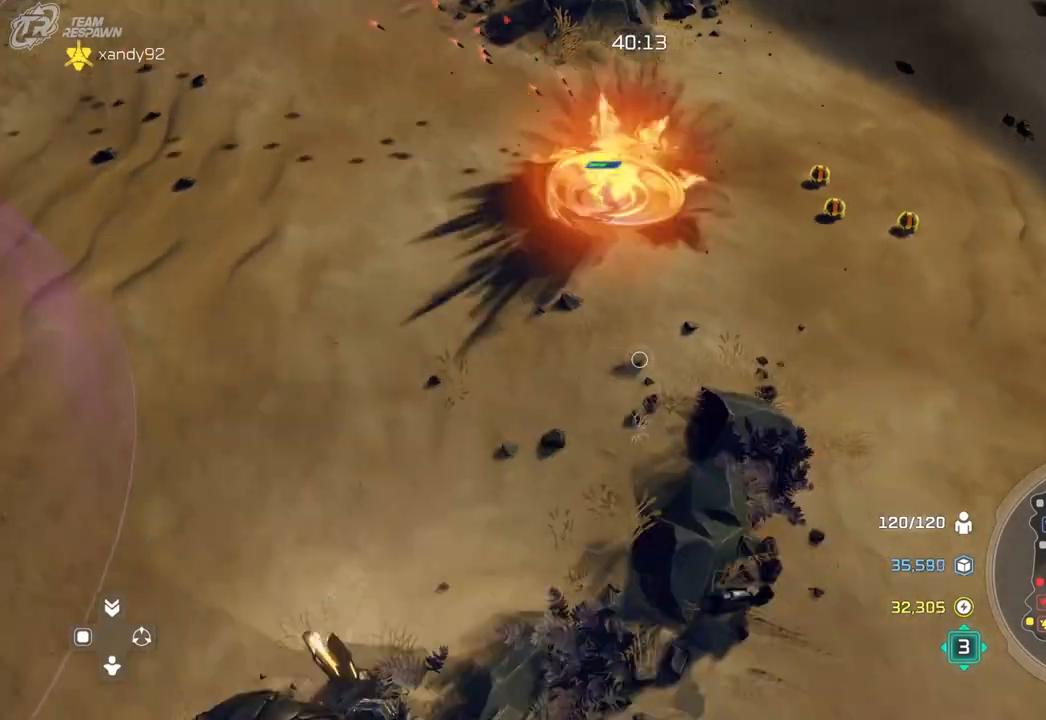
{"dt_ms": 500, "buttons": [], "left_stick": "center", "right_stick": "center", "events": []}
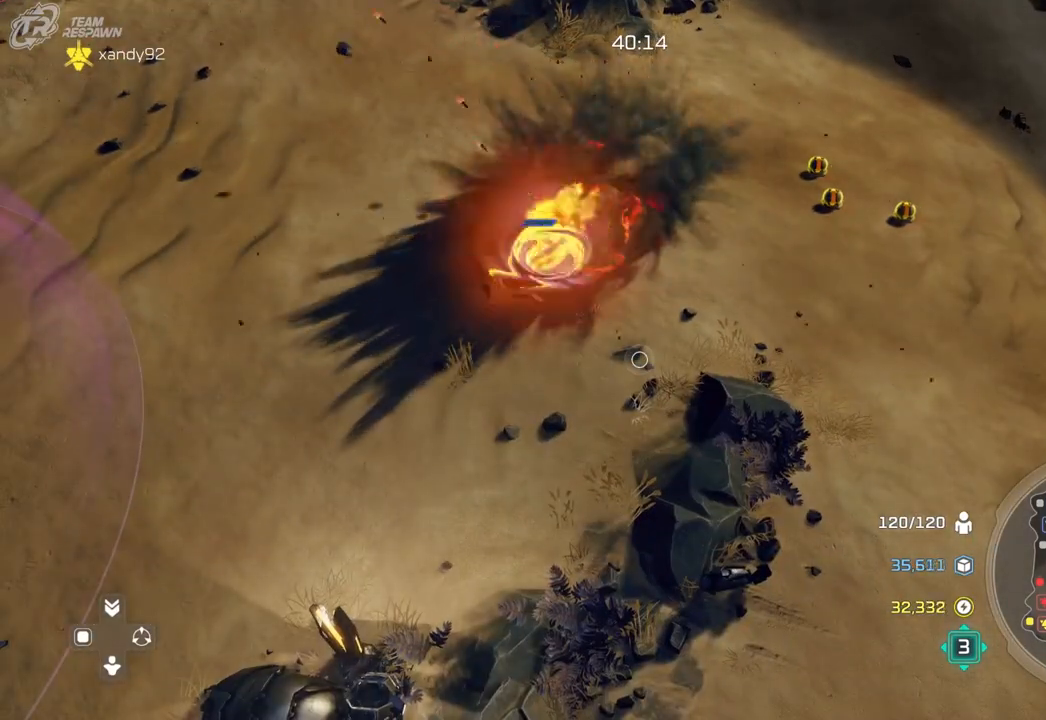
{"dt_ms": 1000, "buttons": [], "left_stick": "center", "right_stick": "center", "events": [[67, "left_stick", "left"], [267, "START", "down"], [333, "left_stick", "center"], [350, "START", "up"], [433, "left_stick", "left"], [500, "START", "down"], [567, "left_stick", "up-left"], [600, "START", "up"], [867, "left_stick", "center"]]}
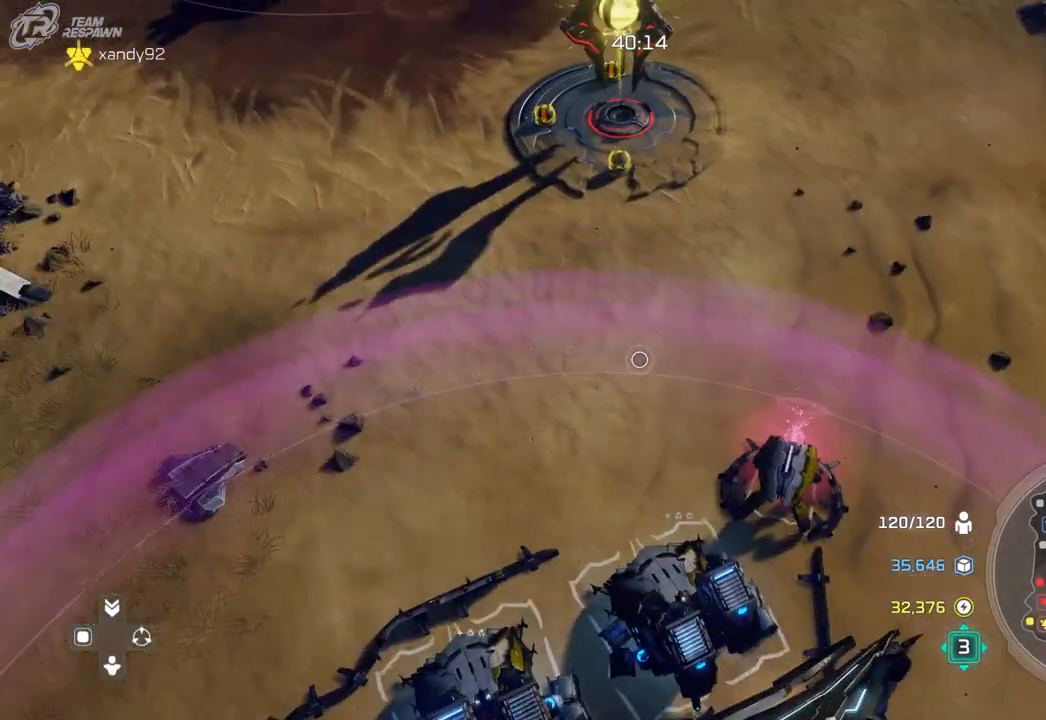
{"dt_ms": 500, "buttons": [], "left_stick": "center", "right_stick": "center", "events": [[200, "left_stick", "down"], [433, "left_stick", "center"]]}
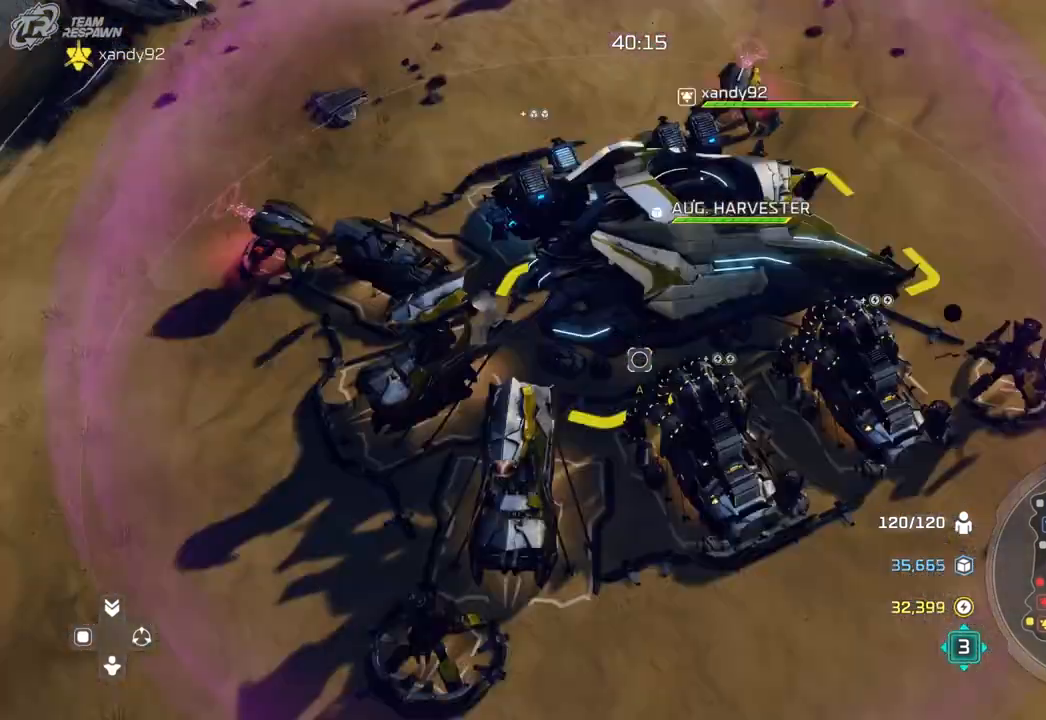
{"dt_ms": 500, "buttons": [], "left_stick": "center", "right_stick": "right", "events": [[333, "right_stick", "right"]]}
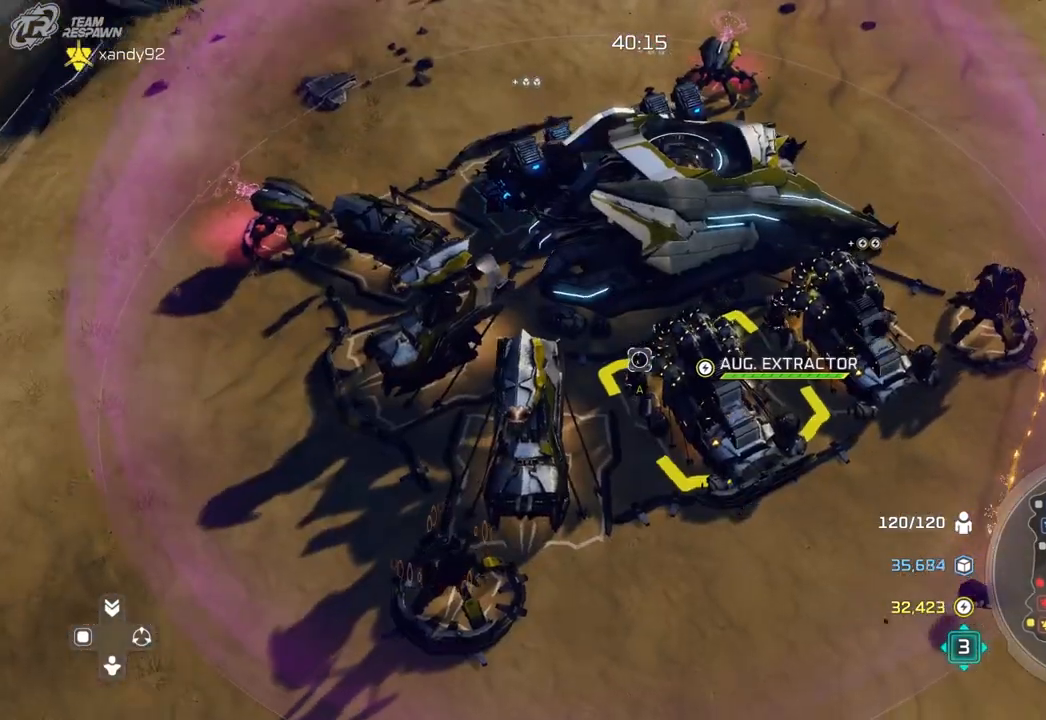
{"dt_ms": 500, "buttons": [], "left_stick": "center", "right_stick": "center", "events": [[200, "left_stick", "down"], [233, "right_stick", "center"], [400, "left_stick", "center"]]}
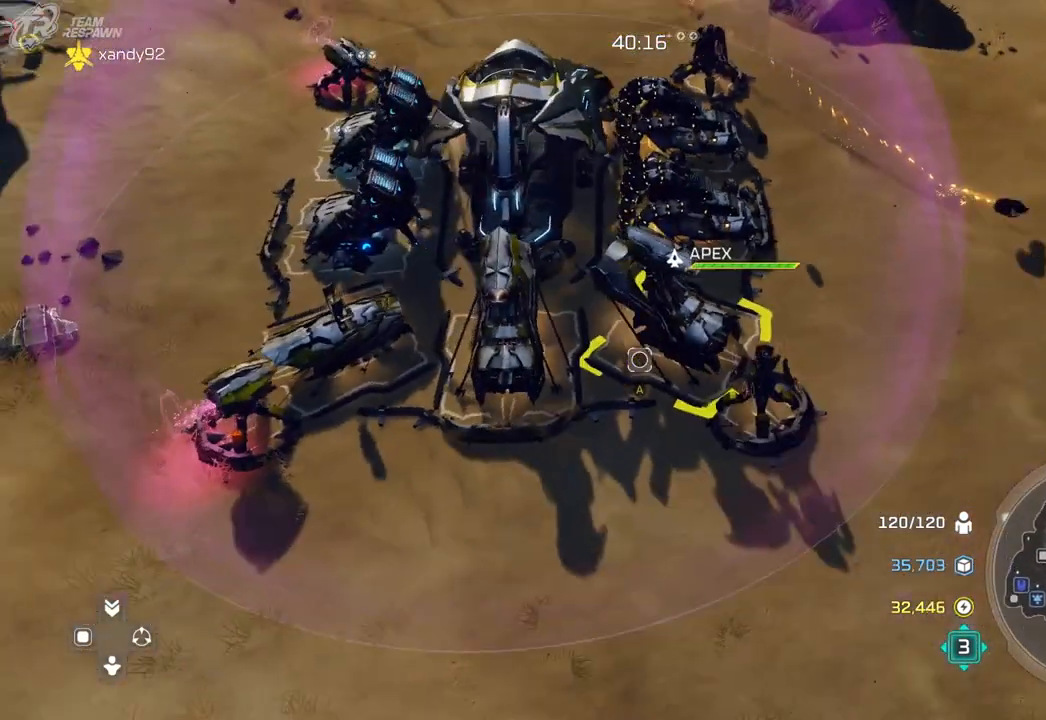
{"dt_ms": 500, "buttons": [], "left_stick": "left", "right_stick": "center", "events": [[33, "left_stick", "left"], [200, "left_stick", "center"], [400, "left_stick", "left"]]}
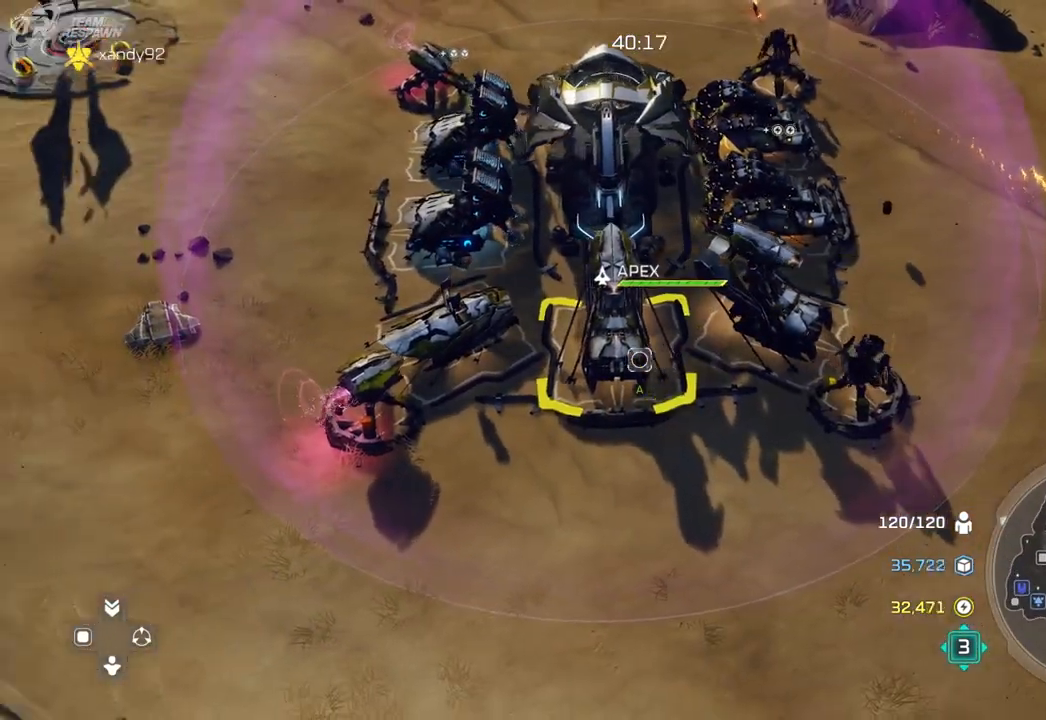
{"dt_ms": 500, "buttons": [], "left_stick": "up", "right_stick": "center", "events": [[33, "left_stick", "center"], [133, "A", "down"], [233, "A", "up"], [433, "left_stick", "up"]]}
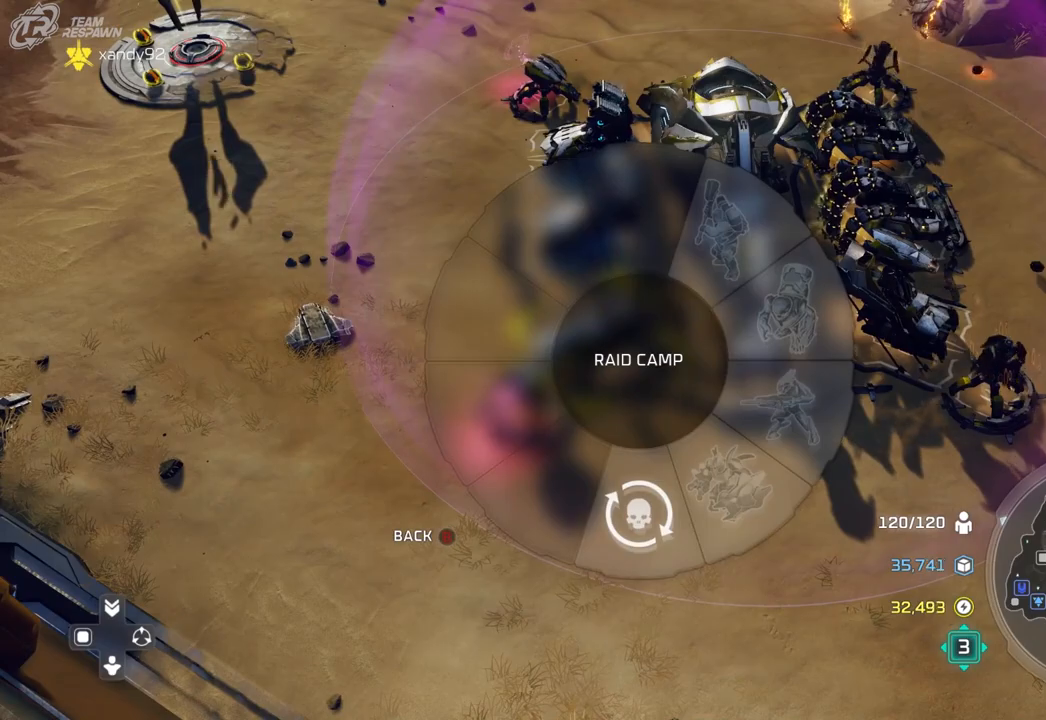
{"dt_ms": 500, "buttons": [], "left_stick": "up", "right_stick": "center", "events": [[167, "left_stick", "center"], [367, "left_stick", "up"]]}
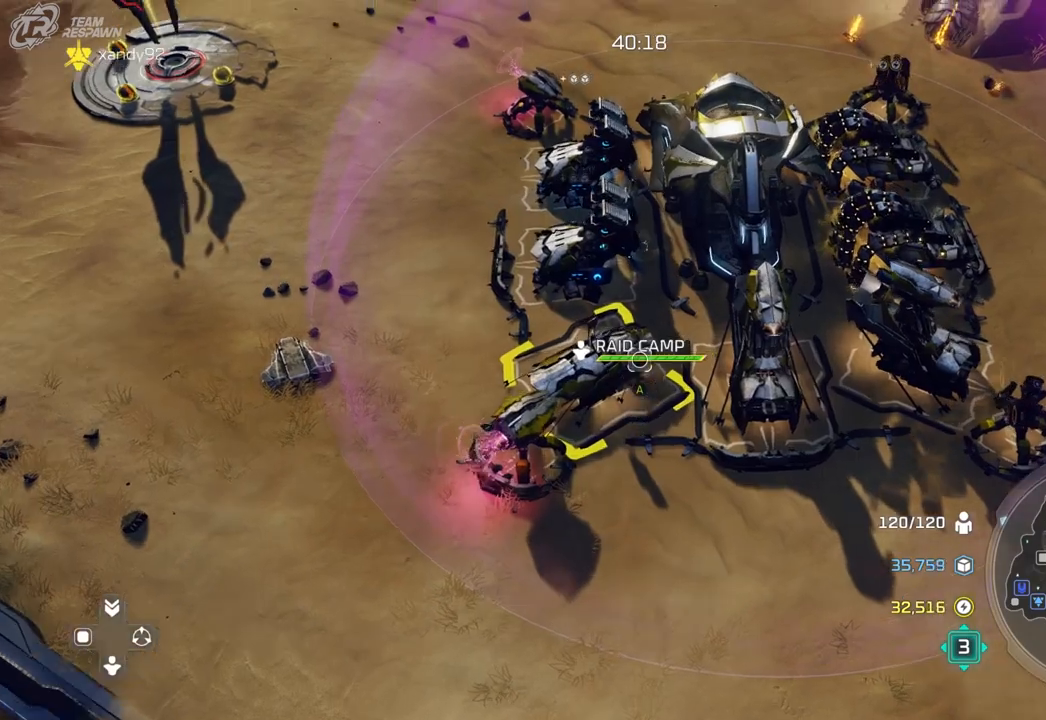
{"dt_ms": 500, "buttons": ["A"], "left_stick": "center", "right_stick": "center", "events": [[67, "left_stick", "center"], [200, "left_stick", "right"], [367, "left_stick", "center"], [400, "A", "down"]]}
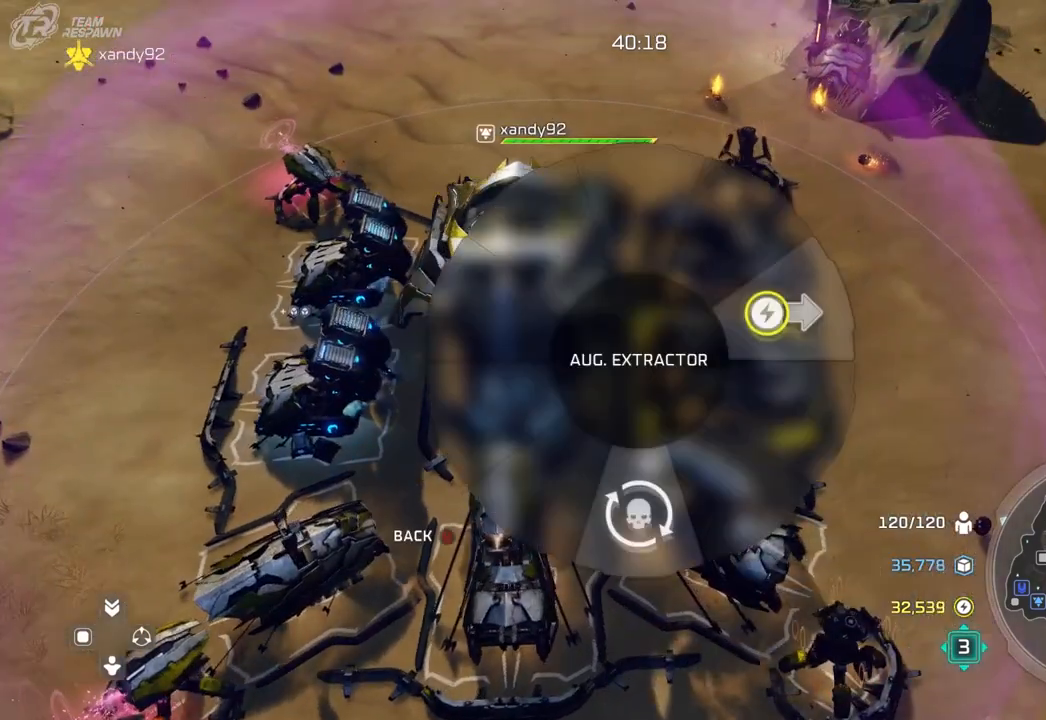
{"dt_ms": 500, "buttons": [], "left_stick": "up-left", "right_stick": "center", "events": [[33, "A", "up"], [400, "left_stick", "up-left"]]}